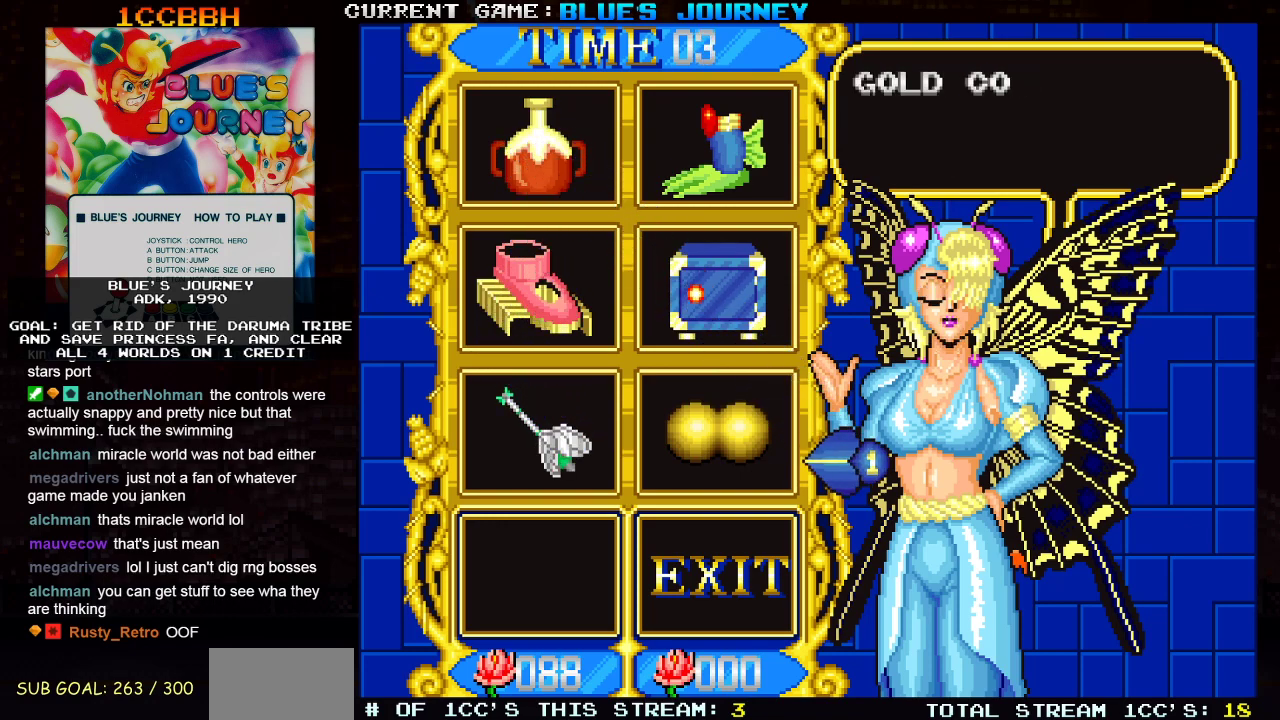
Gameplay with a controller (arcade stick); each line is a JSON object with the inputs held at the frame after it (dt_ms = milliseconds from this image to that frame). "events" lists button and stick changes between this image and that frame as [ms after this image, input, new state], when the widget could be followed in between. Not read: L3 R3.
{"dt_ms": 500, "buttons": [], "left_stick": "right", "events": [[217, "left_stick", "right"], [317, "left_stick", "up-right"], [433, "left_stick", "right"]]}
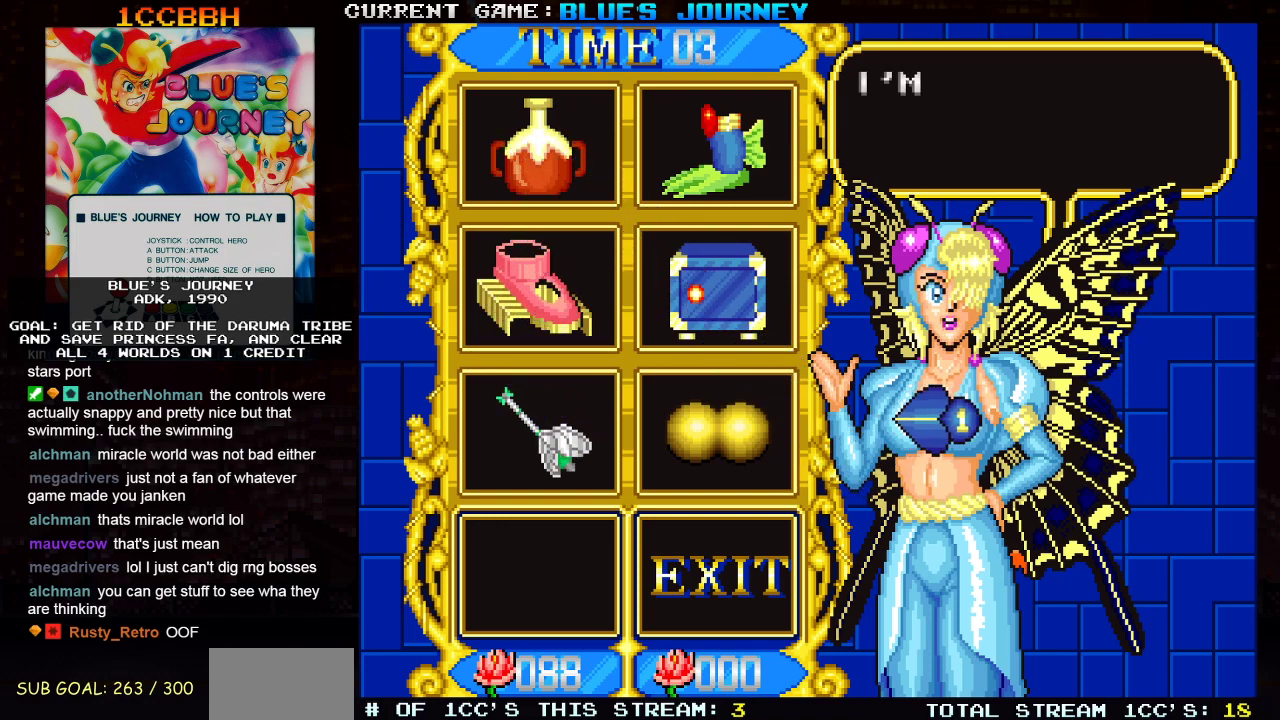
{"dt_ms": 500, "buttons": [], "left_stick": "center", "events": [[183, "left_stick", "center"], [383, "left_stick", "down"], [450, "left_stick", "center"]]}
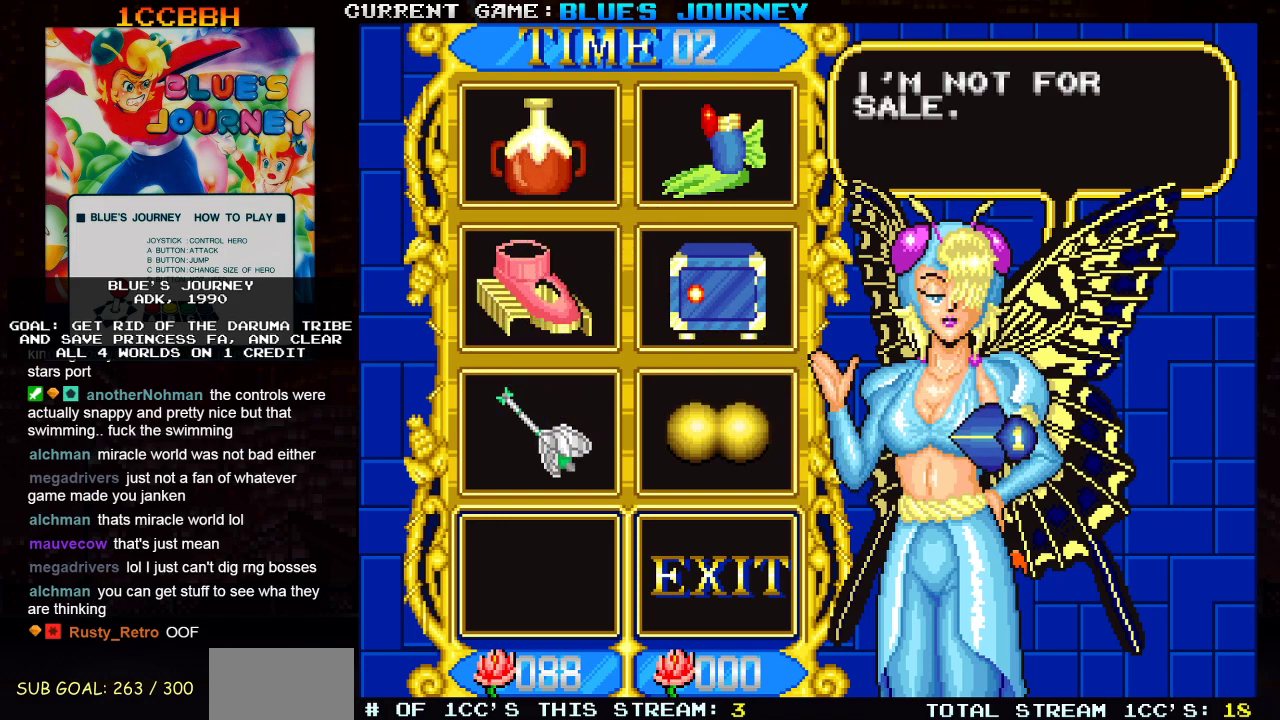
{"dt_ms": 500, "buttons": [], "left_stick": "center", "events": []}
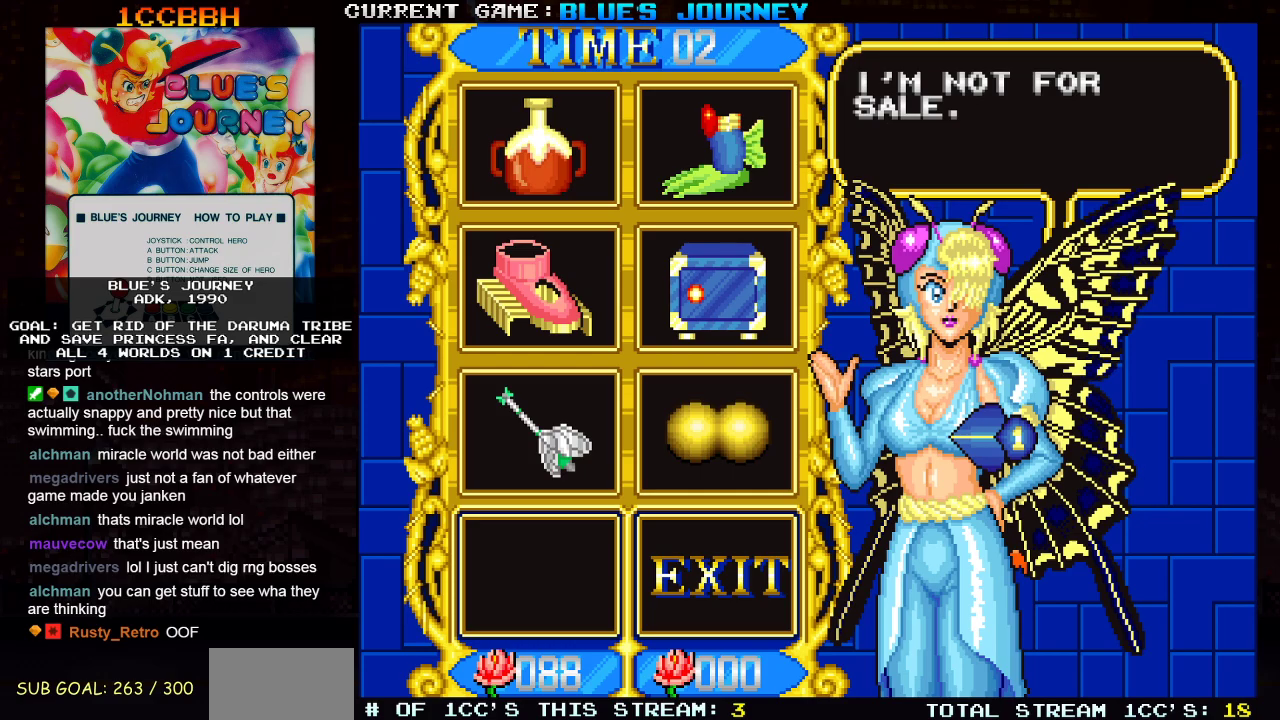
{"dt_ms": 500, "buttons": [], "left_stick": "center", "events": [[33, "SQUARE", "down"], [117, "SQUARE", "up"]]}
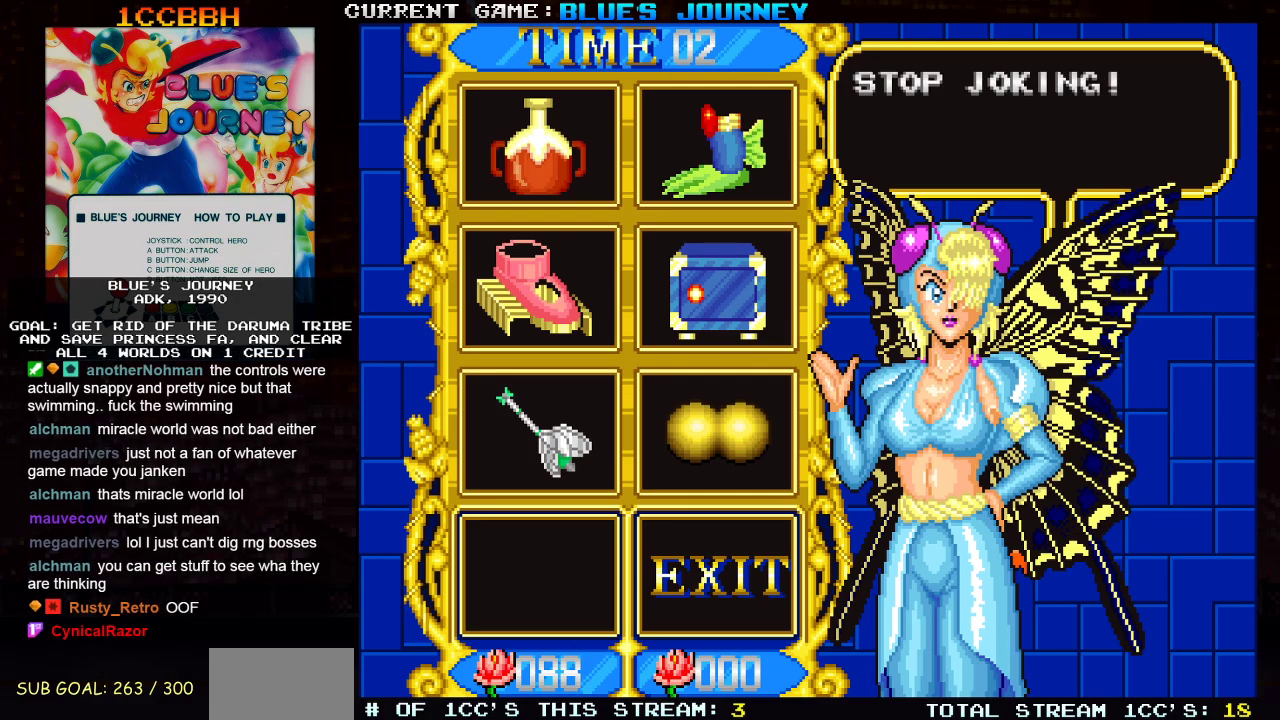
{"dt_ms": 500, "buttons": [], "left_stick": "center", "events": []}
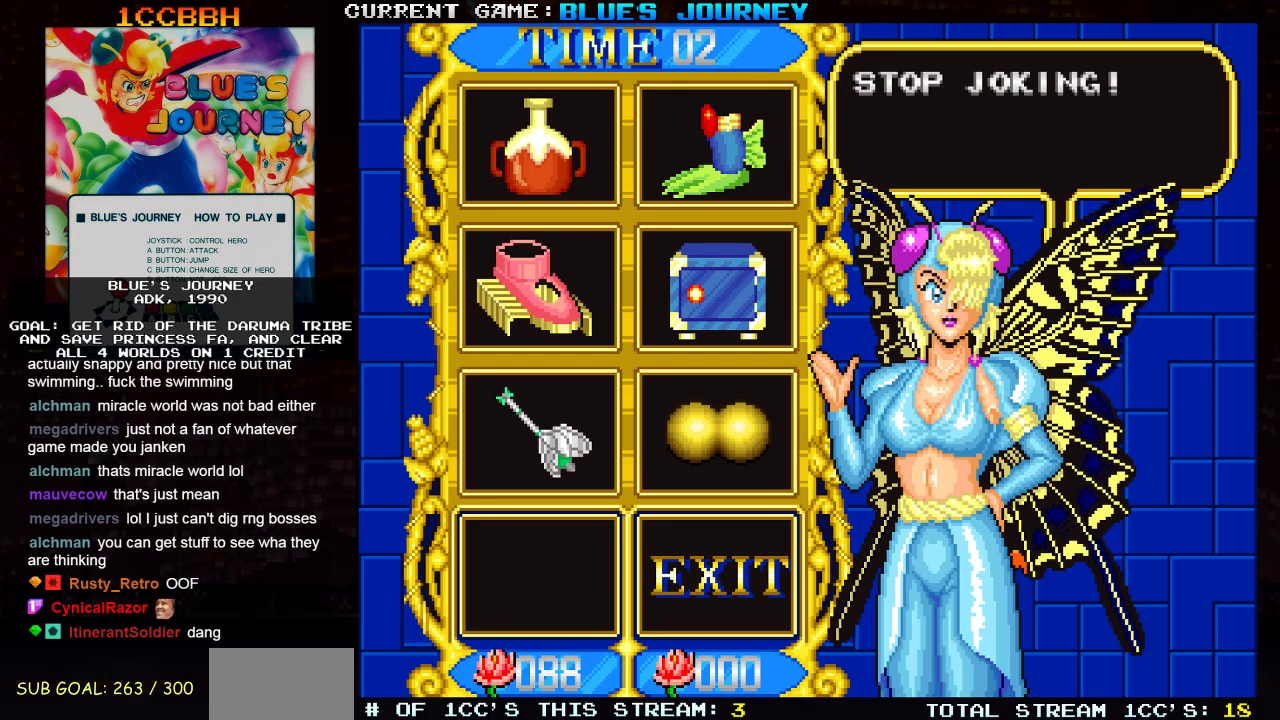
{"dt_ms": 500, "buttons": [], "left_stick": "center", "events": []}
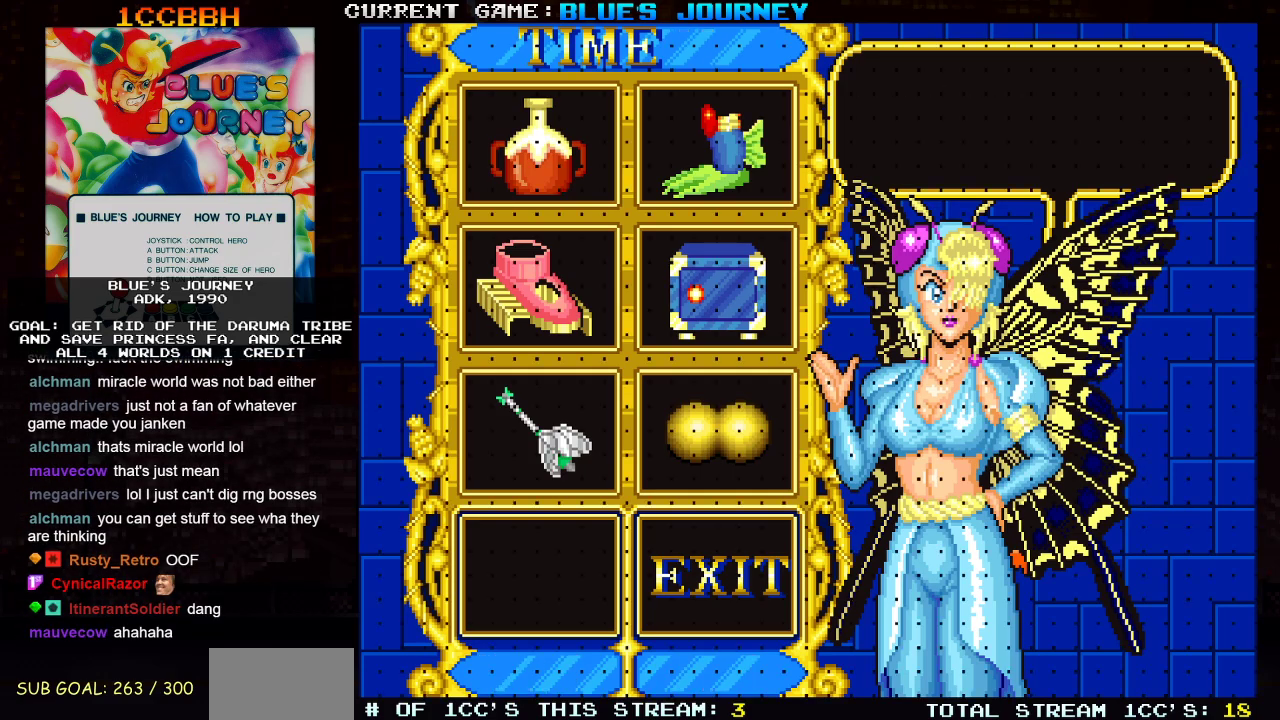
{"dt_ms": 500, "buttons": [], "left_stick": "center", "events": []}
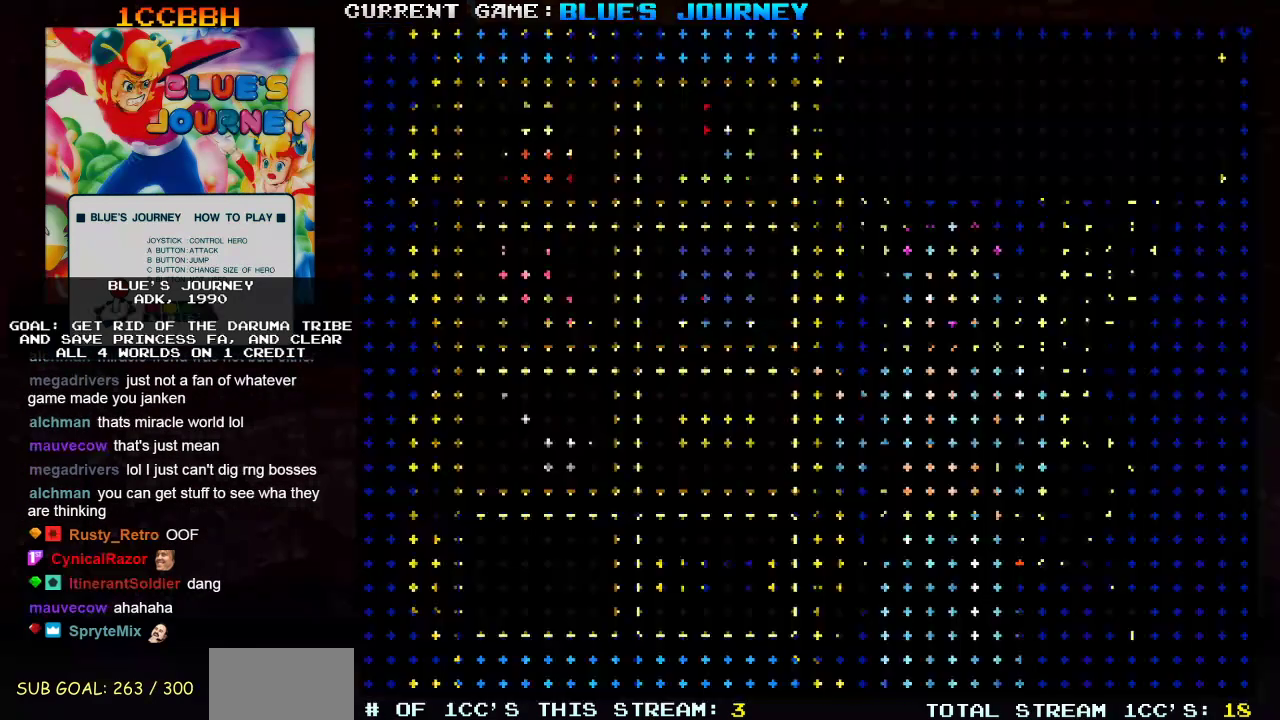
{"dt_ms": 500, "buttons": [], "left_stick": "center", "events": []}
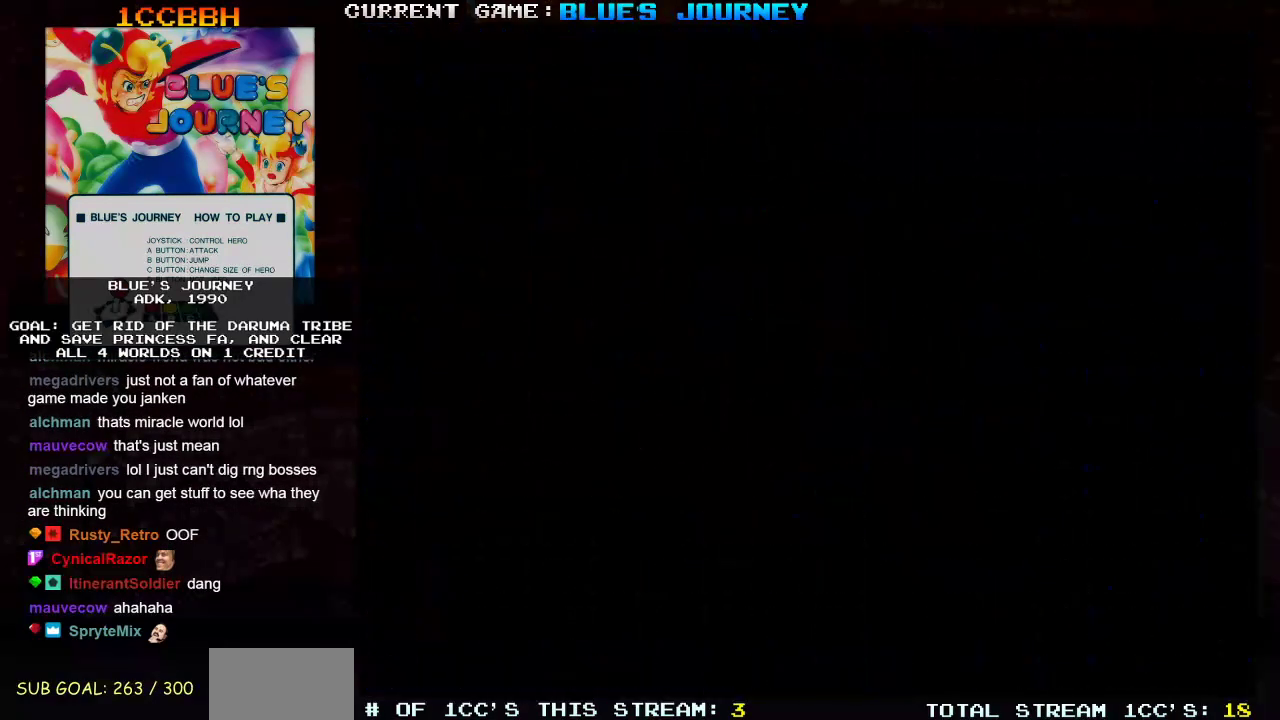
{"dt_ms": 500, "buttons": [], "left_stick": "left", "events": [[350, "left_stick", "left"]]}
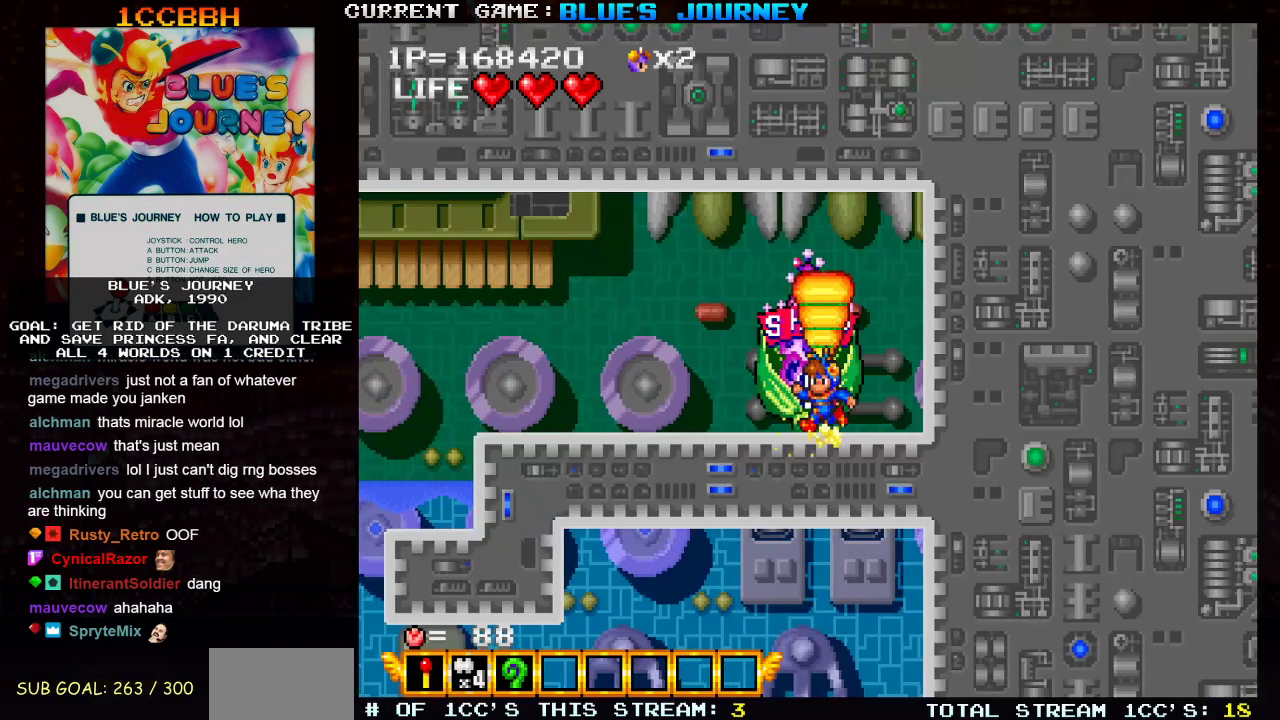
{"dt_ms": 500, "buttons": [], "left_stick": "left", "events": []}
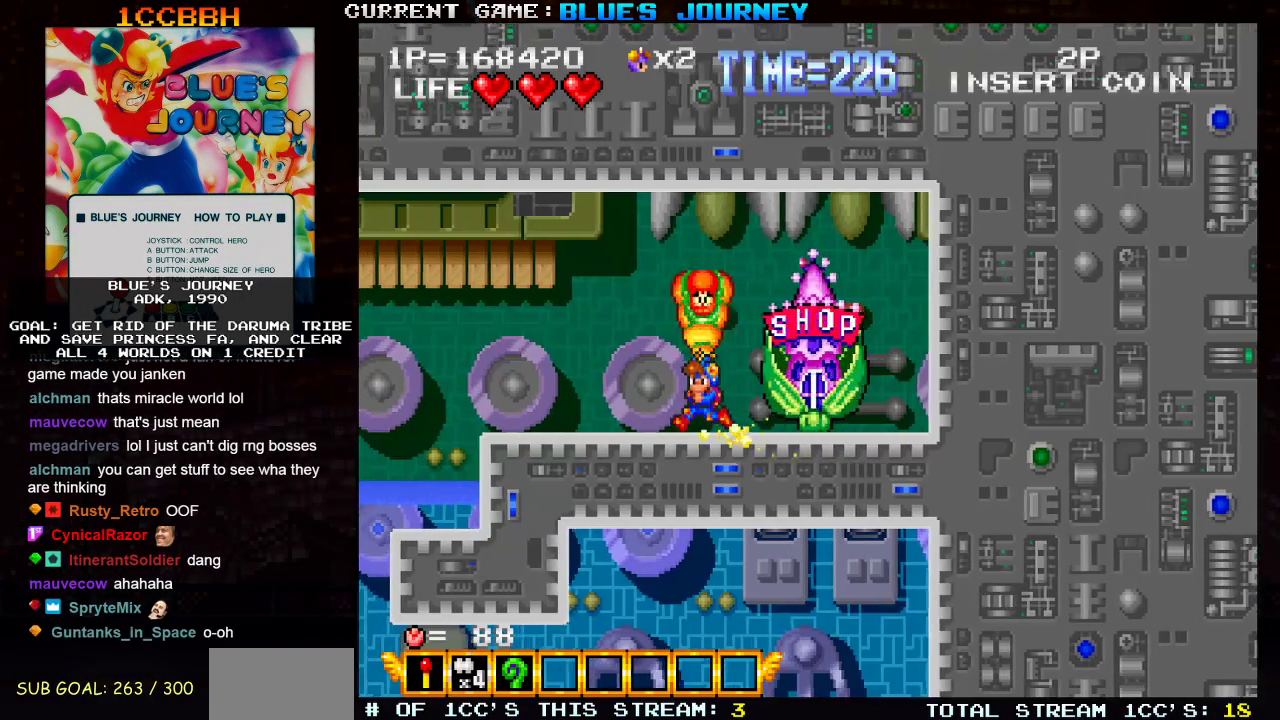
{"dt_ms": 500, "buttons": [], "left_stick": "left", "events": []}
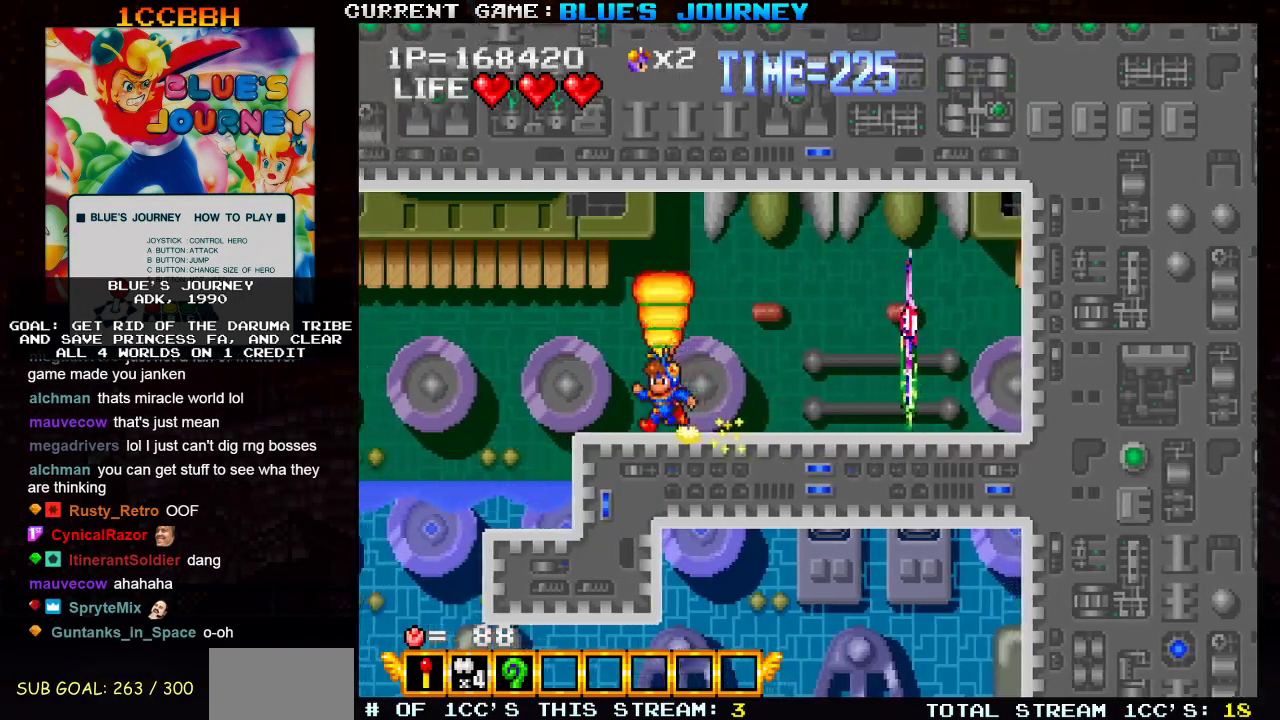
{"dt_ms": 500, "buttons": [], "left_stick": "left", "events": []}
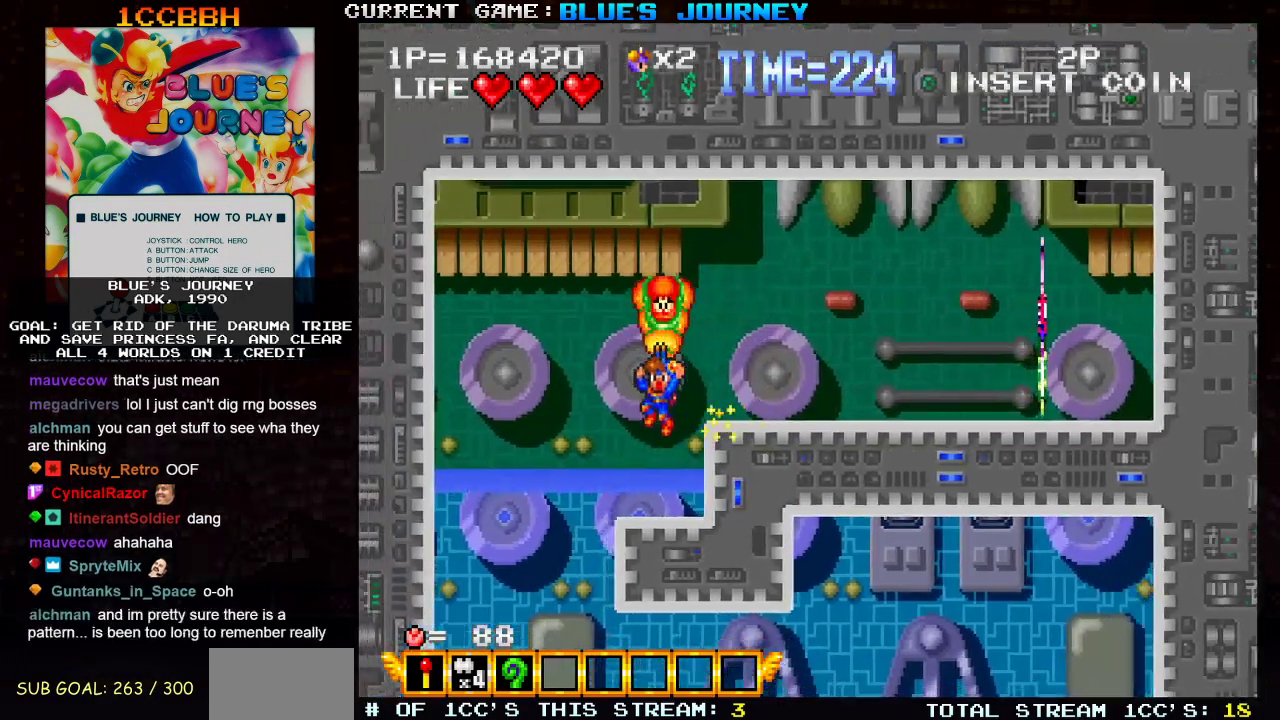
{"dt_ms": 500, "buttons": [], "left_stick": "center", "events": [[83, "SQUARE", "down"], [133, "SQUARE", "up"], [367, "left_stick", "center"]]}
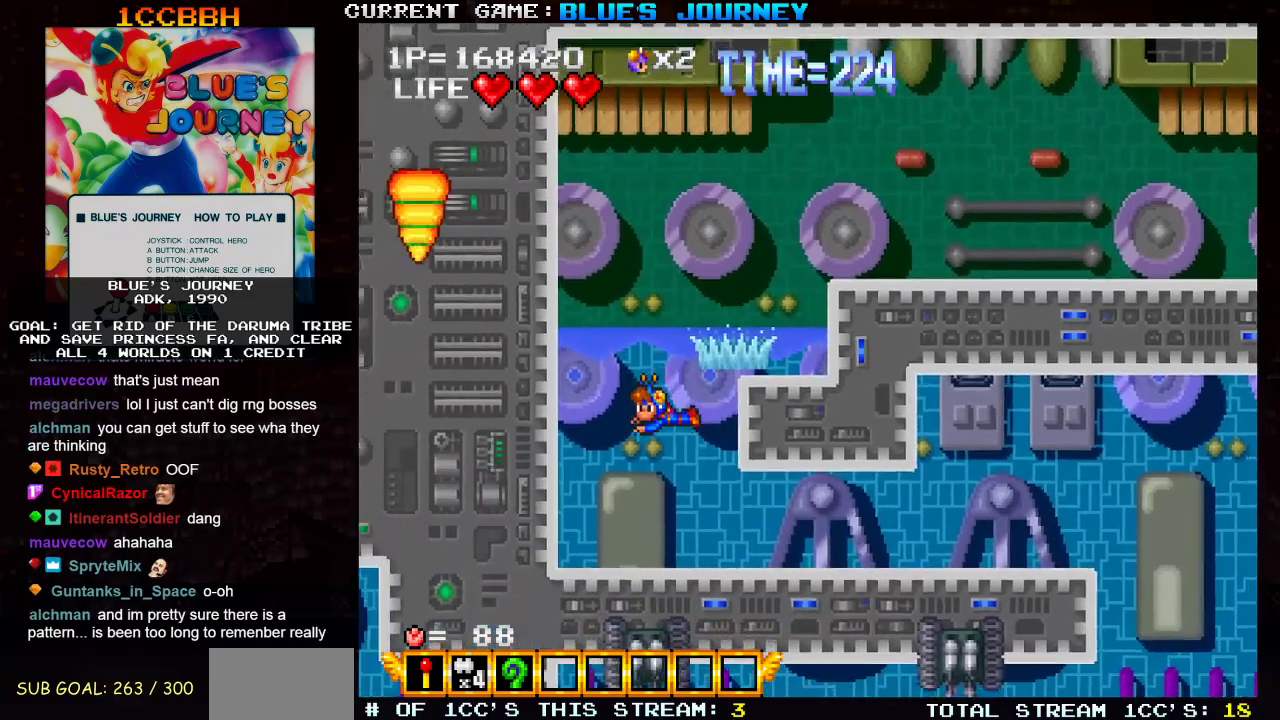
{"dt_ms": 500, "buttons": [], "left_stick": "right", "events": [[183, "left_stick", "right"]]}
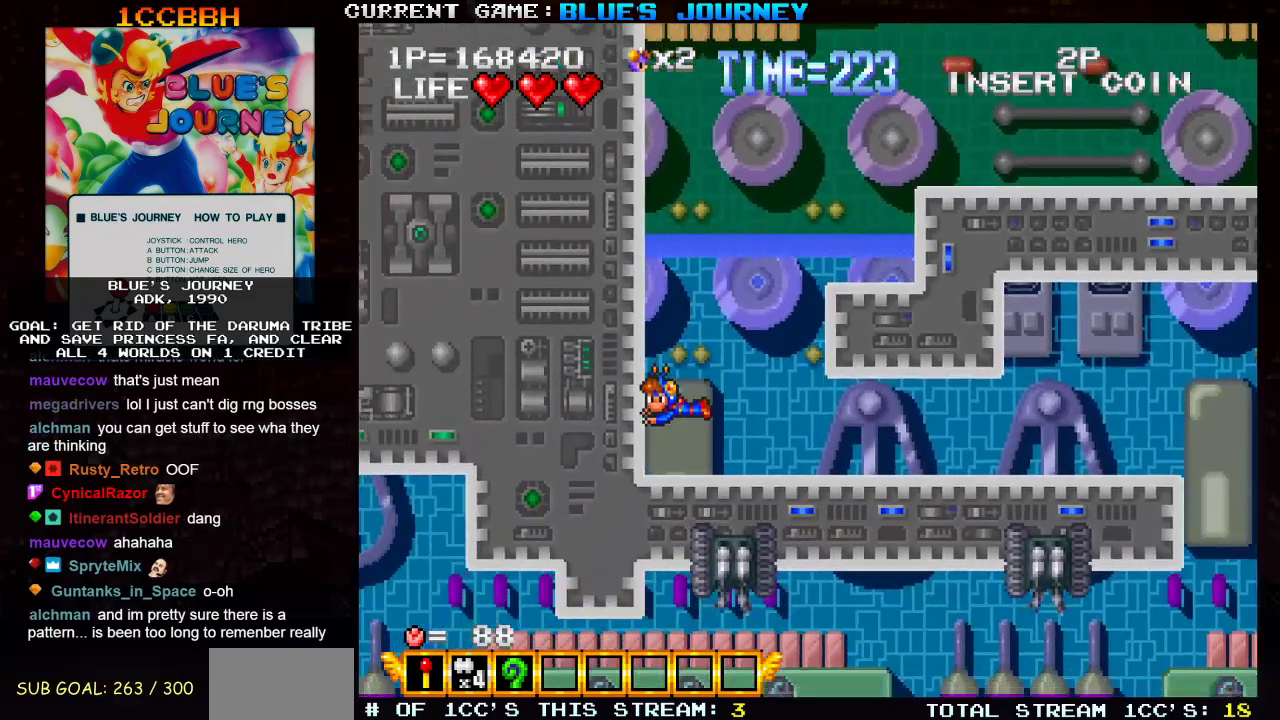
{"dt_ms": 500, "buttons": [], "left_stick": "right", "events": []}
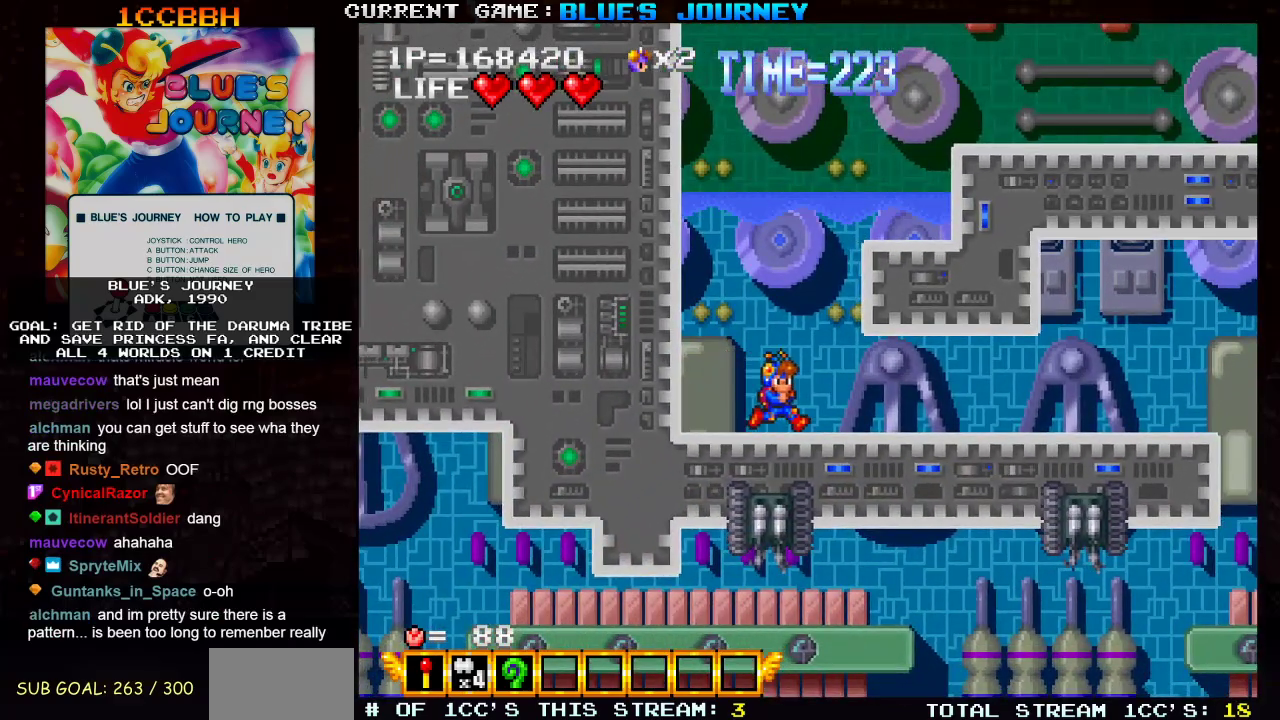
{"dt_ms": 500, "buttons": [], "left_stick": "right", "events": []}
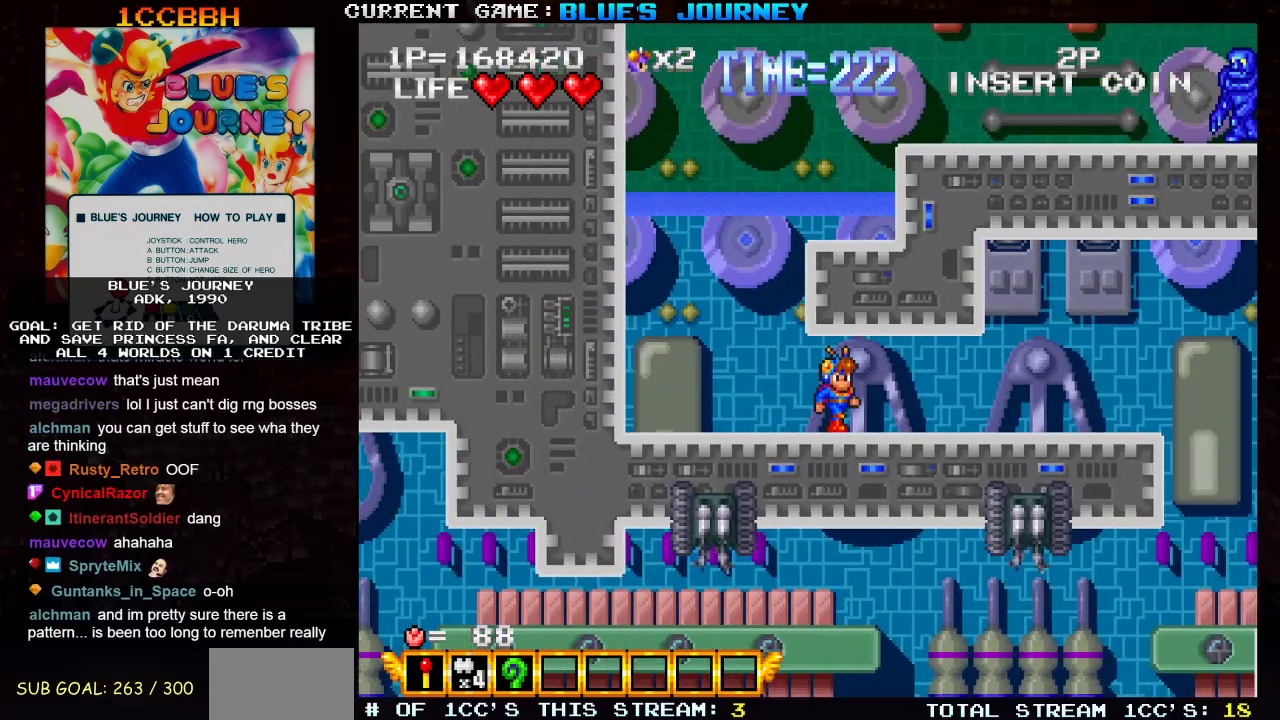
{"dt_ms": 500, "buttons": [], "left_stick": "right", "events": []}
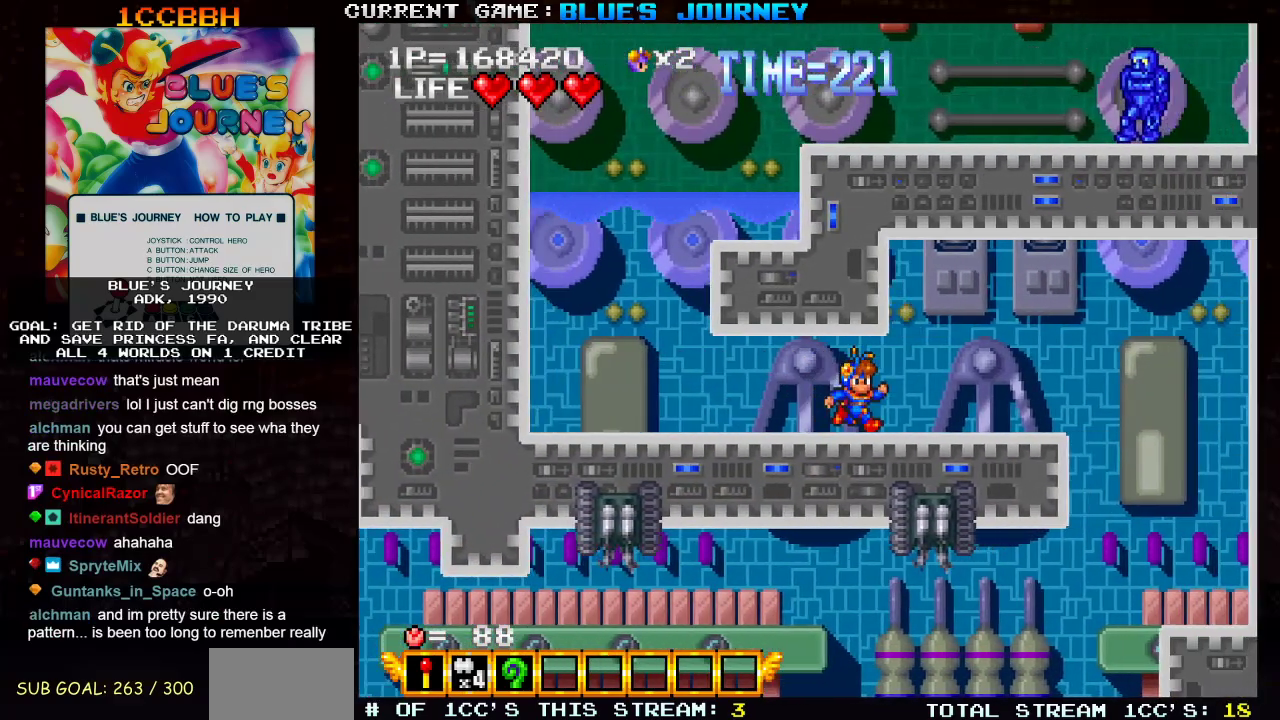
{"dt_ms": 500, "buttons": [], "left_stick": "right", "events": []}
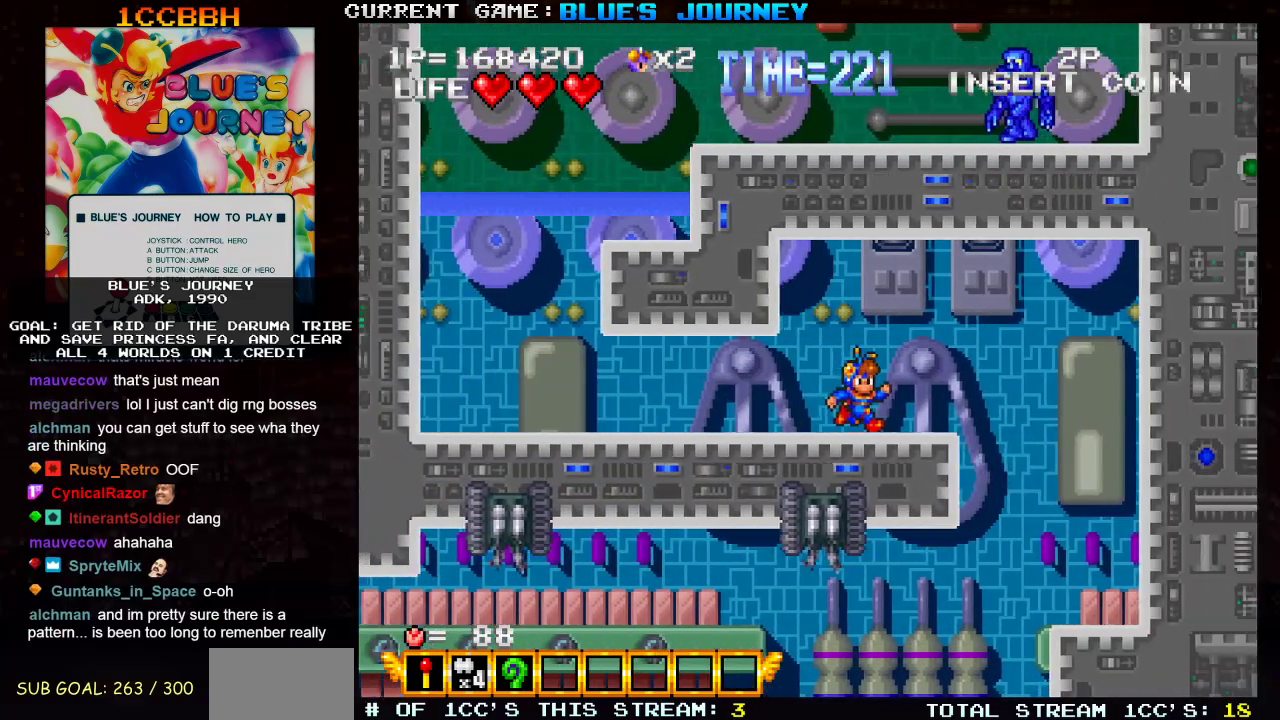
{"dt_ms": 500, "buttons": [], "left_stick": "right", "events": []}
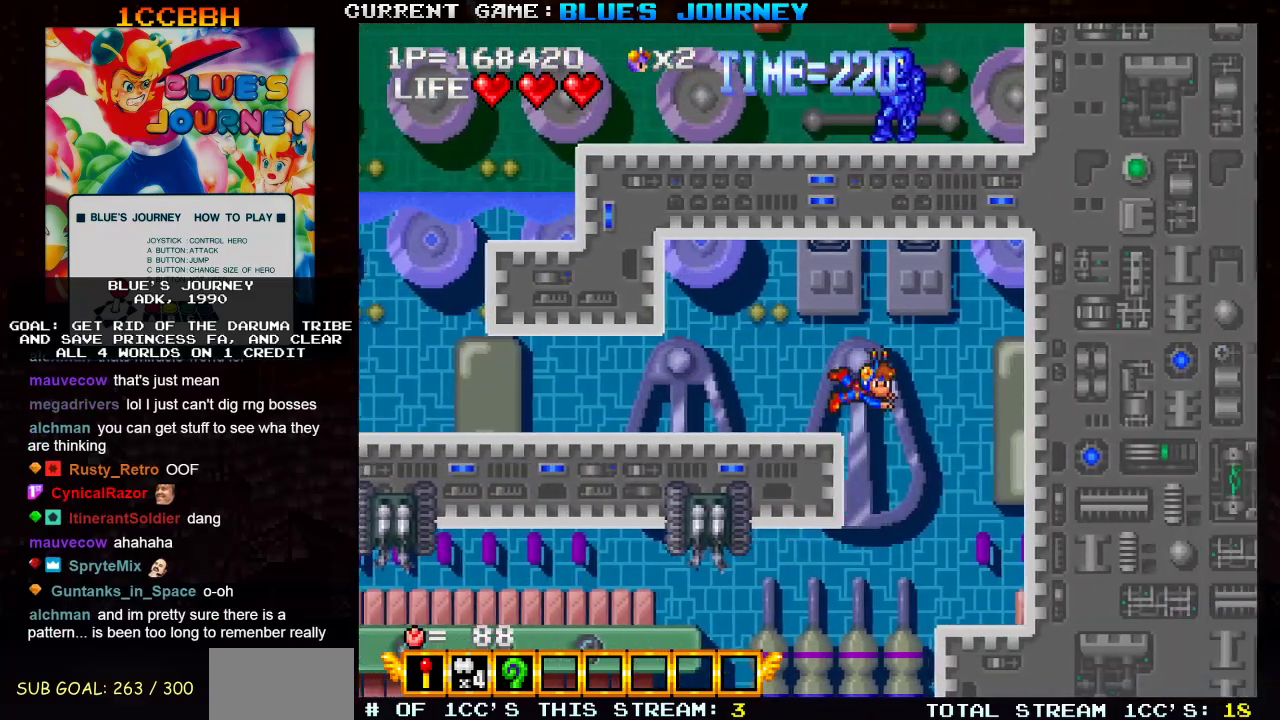
{"dt_ms": 500, "buttons": [], "left_stick": "center", "events": [[250, "left_stick", "center"]]}
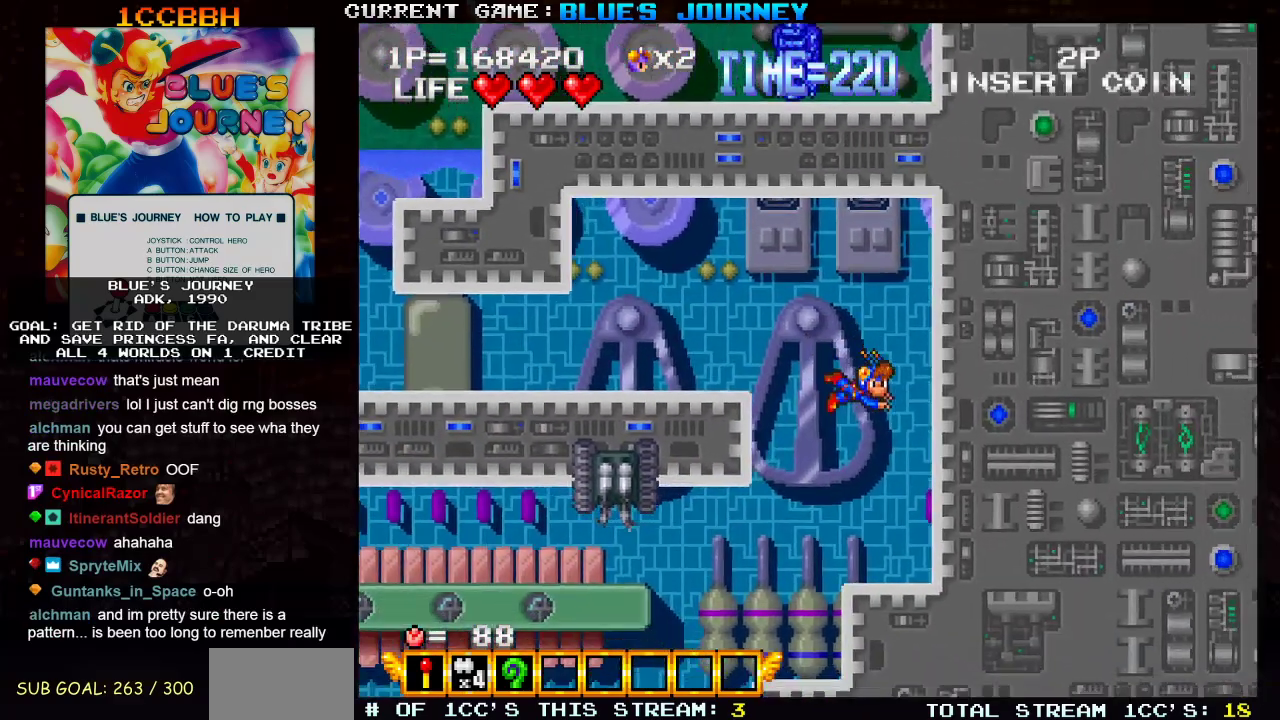
{"dt_ms": 500, "buttons": [], "left_stick": "center", "events": []}
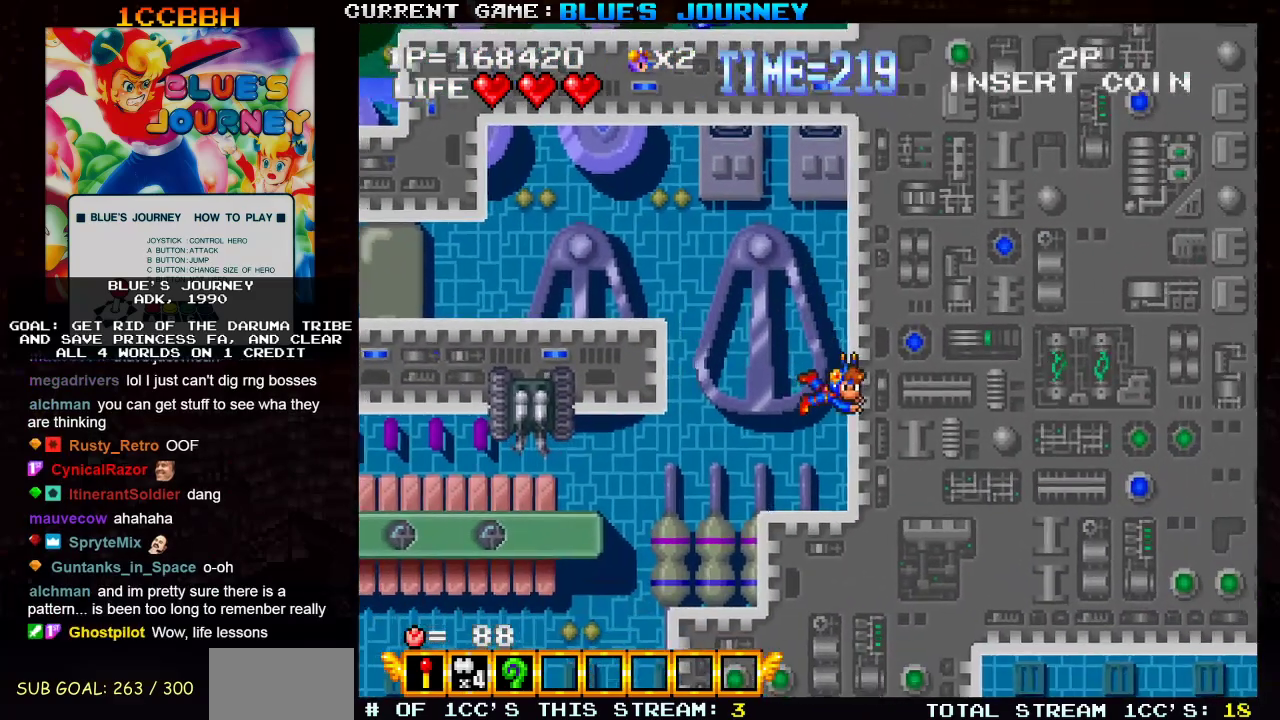
{"dt_ms": 1000, "buttons": [], "left_stick": "left"}
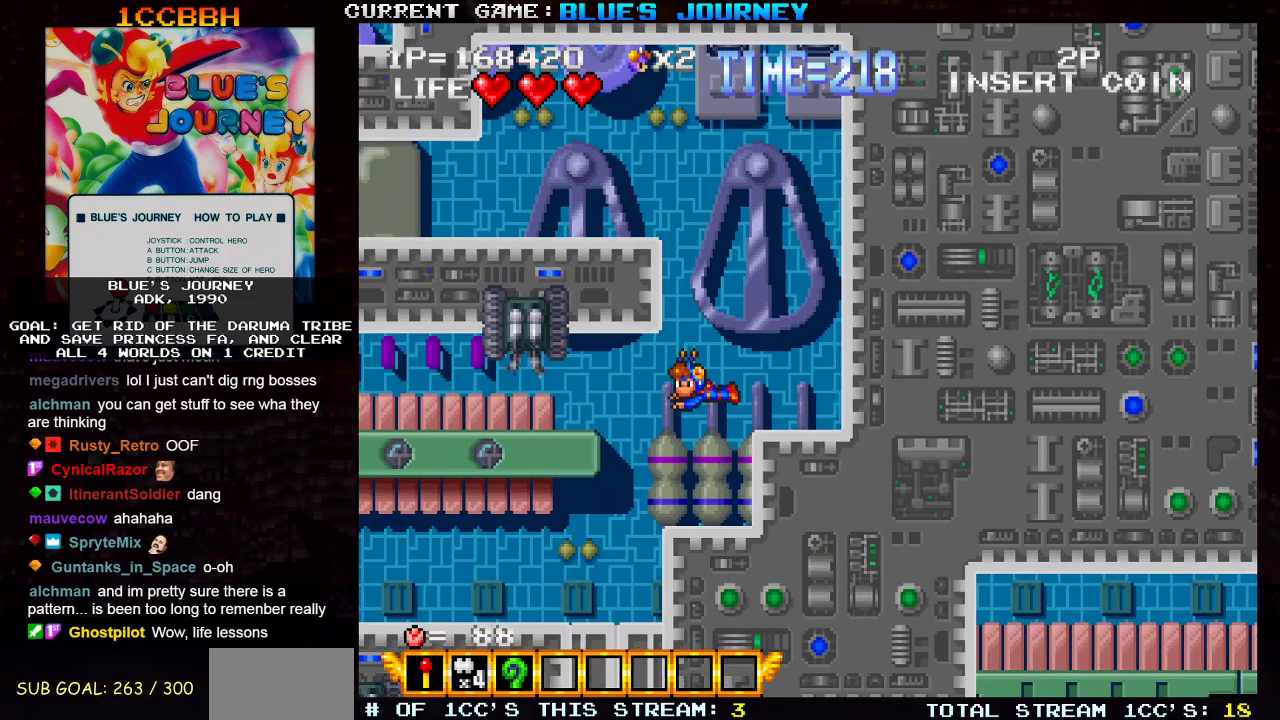
{"dt_ms": 500, "buttons": [], "left_stick": "center", "events": [[150, "left_stick", "center"]]}
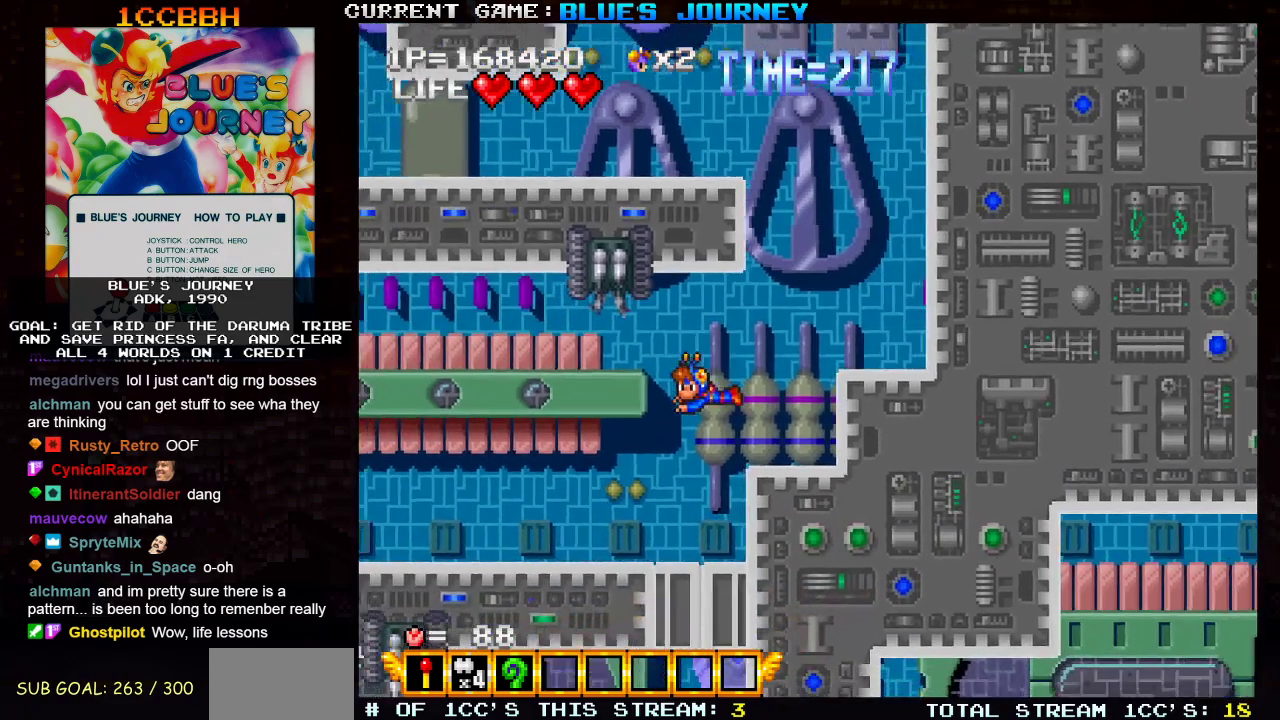
{"dt_ms": 500, "buttons": [], "left_stick": "center", "events": []}
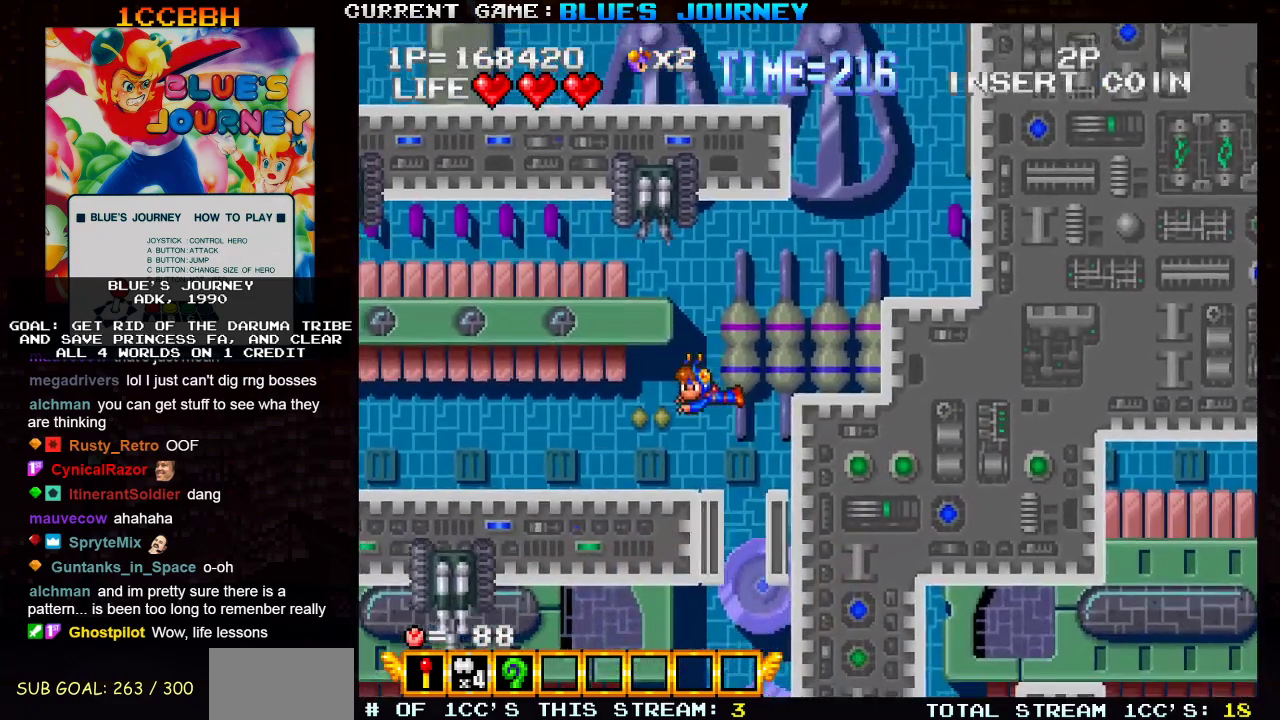
{"dt_ms": 500, "buttons": [], "left_stick": "right", "events": [[367, "left_stick", "right"]]}
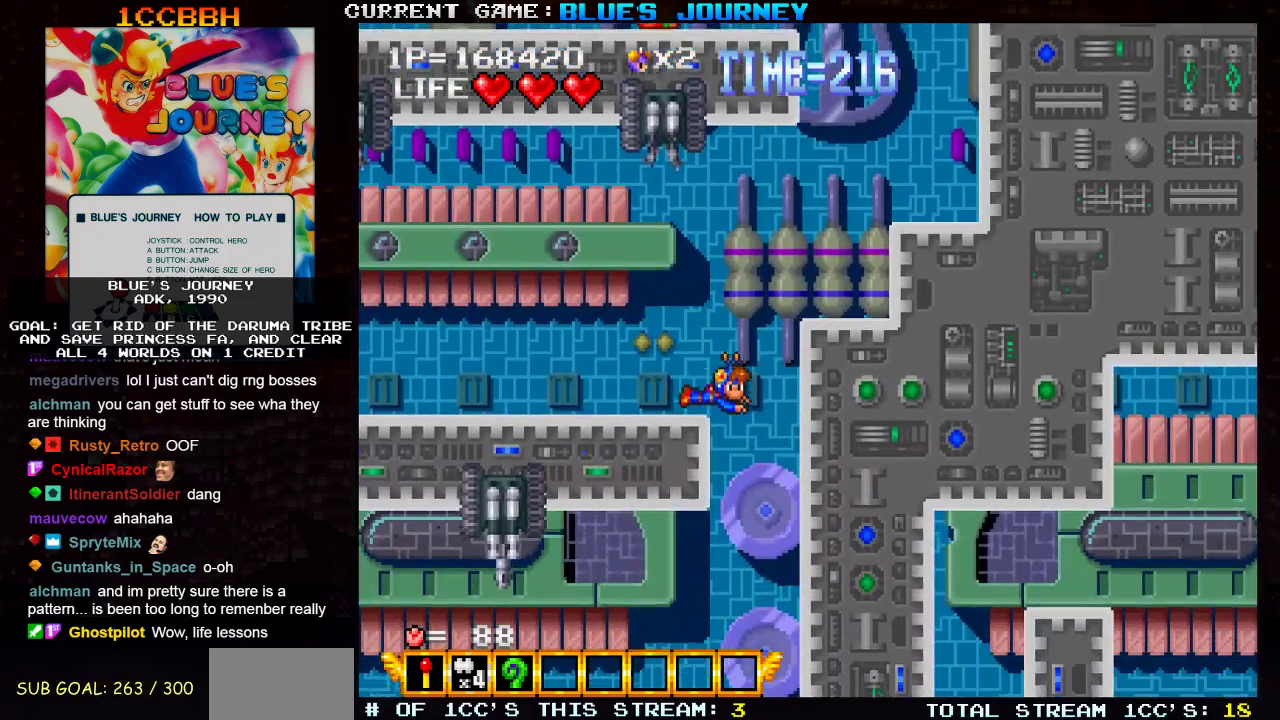
{"dt_ms": 500, "buttons": [], "left_stick": "center", "events": [[450, "left_stick", "center"]]}
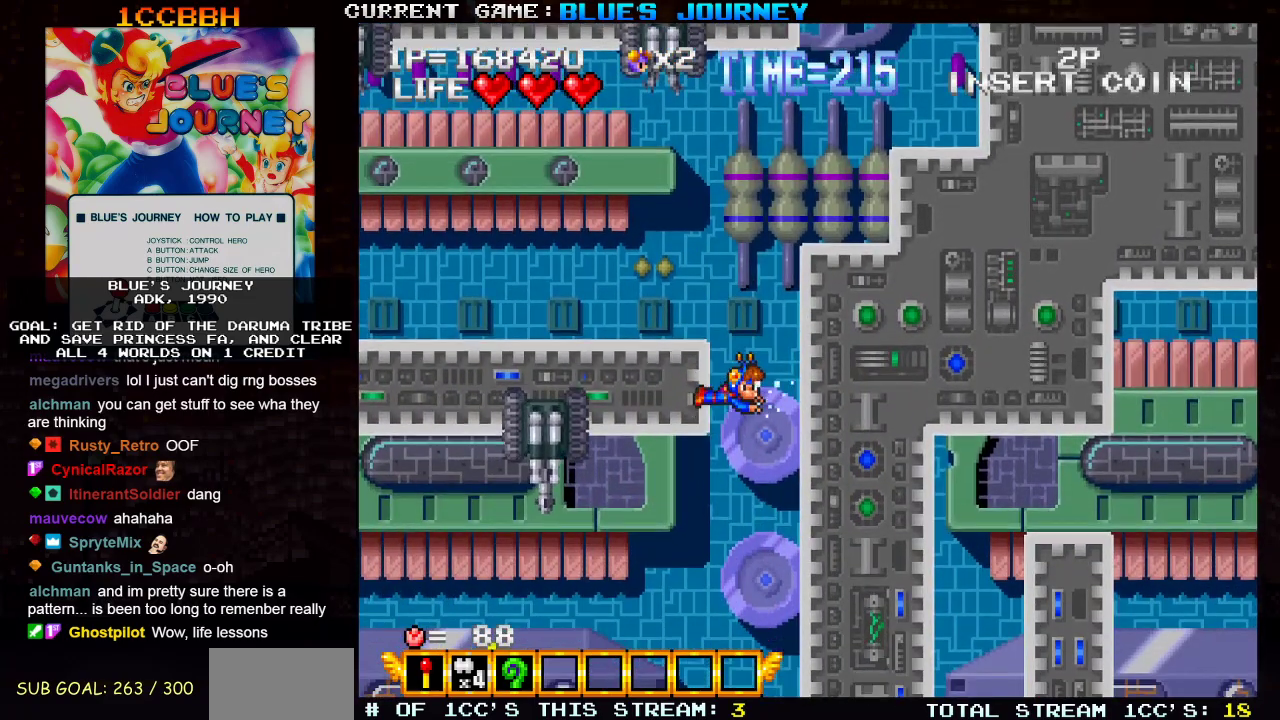
{"dt_ms": 500, "buttons": [], "left_stick": "center", "events": [[117, "left_stick", "left"], [267, "left_stick", "center"]]}